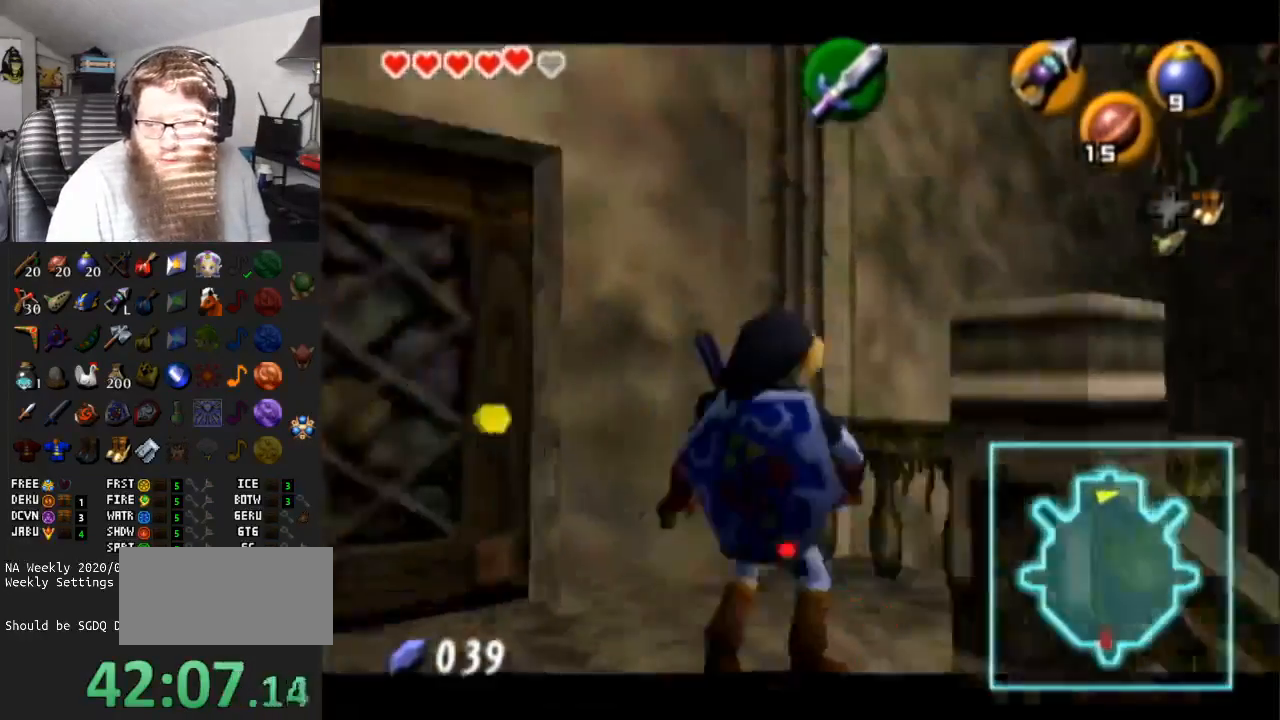
Gameplay with a controller (Nintendo layout); each line is a JSON object with the inputs held at the frame after it. "events" lists button and stick changes between this image and that frame as [ms after this image, input, new state], when the widget could be followed in between. Not read: L3 R3.
{"buttons": ["Y"], "left_stick": "down-right", "right_stick": "center", "events": [[100, "Y", "down"], [250, "left_stick", "down-right"]]}
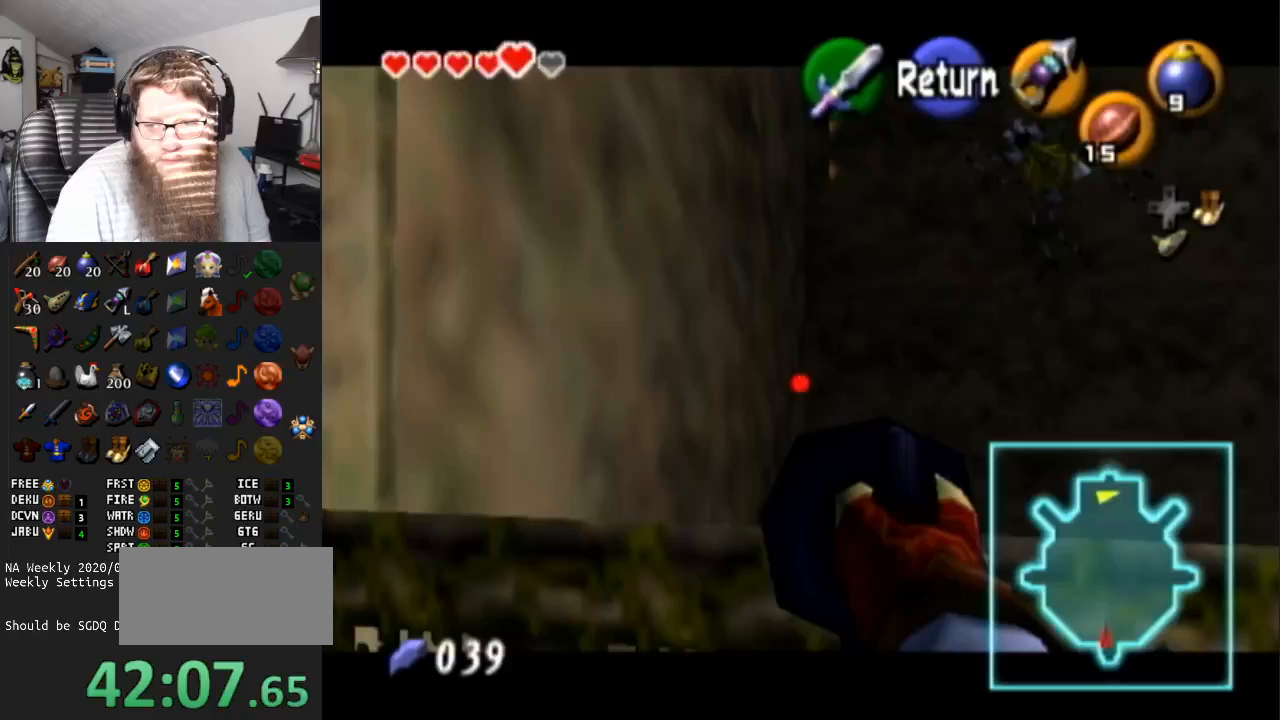
{"buttons": ["Y"], "left_stick": "center", "right_stick": "center", "events": [[67, "left_stick", "center"], [400, "left_stick", "right"], [500, "left_stick", "center"]]}
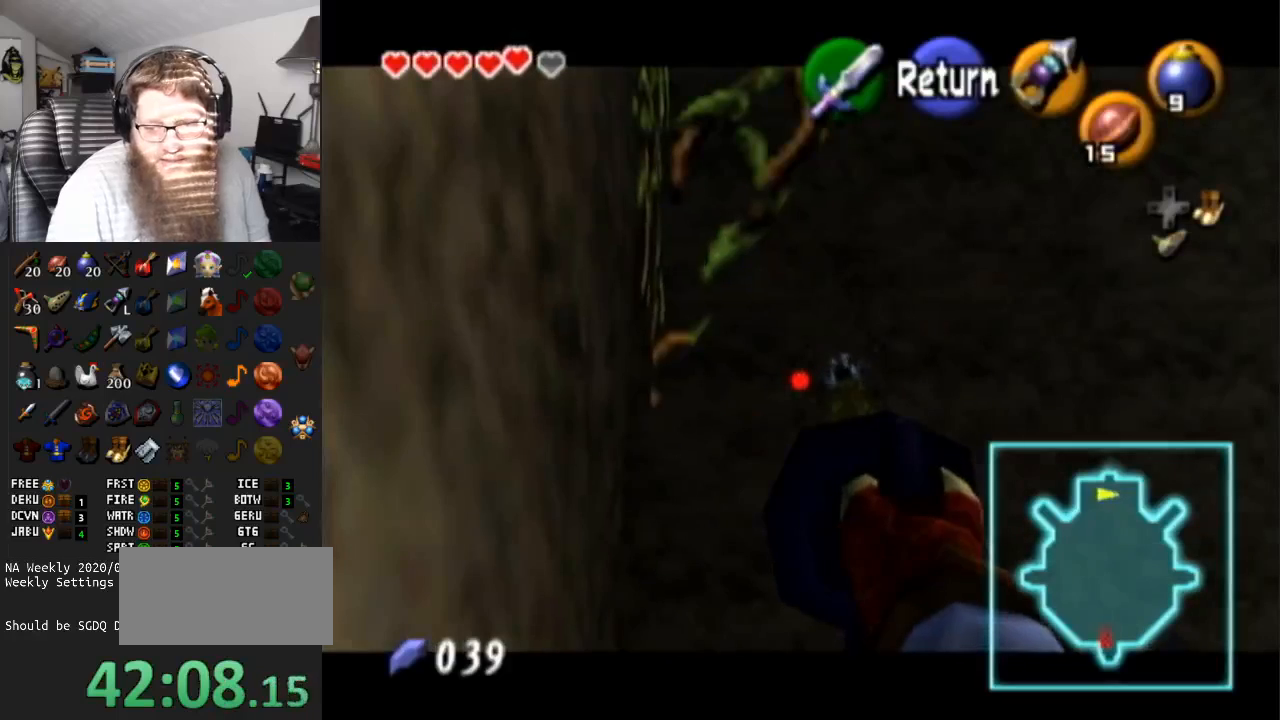
{"buttons": [], "left_stick": "center", "right_stick": "center", "events": [[33, "Y", "up"]]}
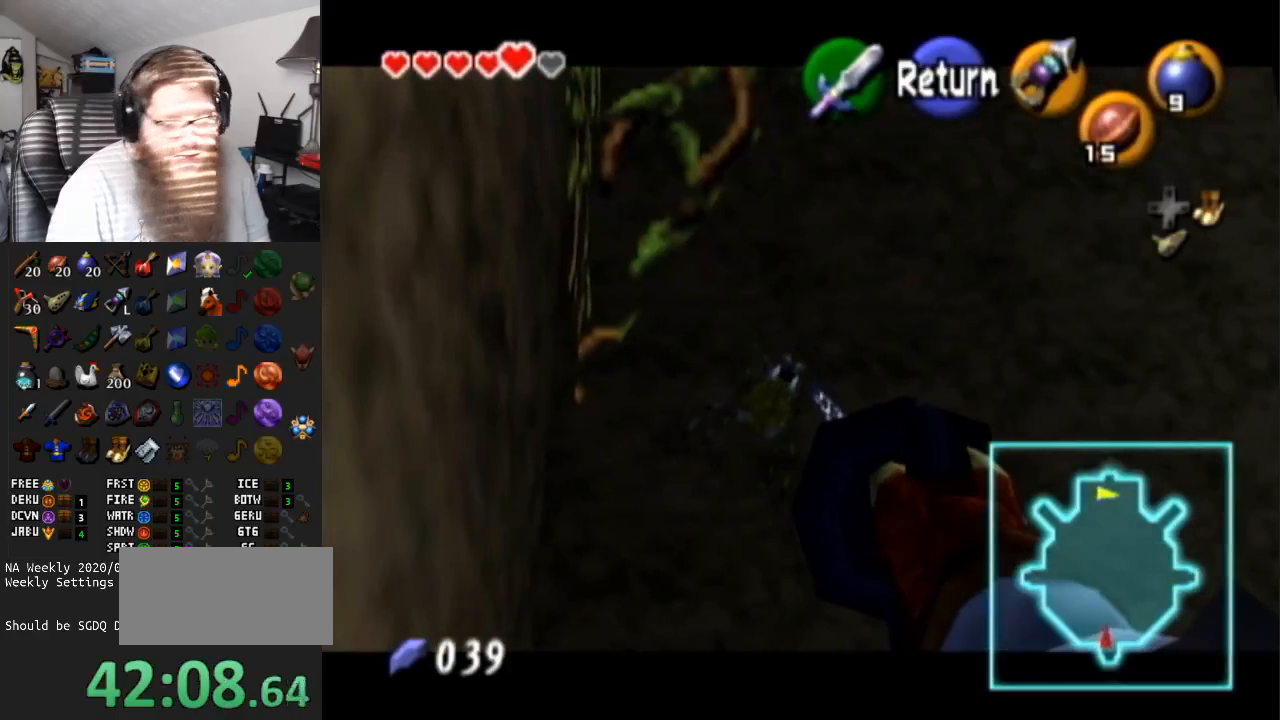
{"buttons": ["Y"], "left_stick": "center", "right_stick": "center", "events": [[483, "Y", "down"]]}
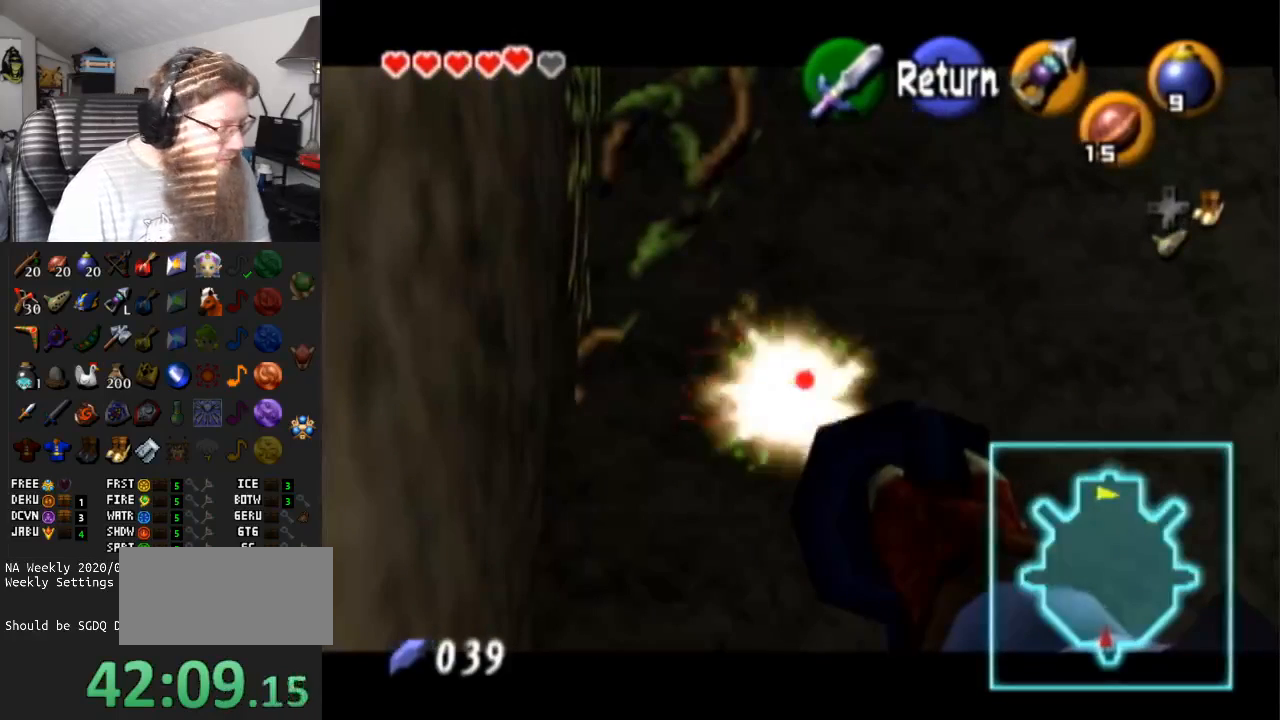
{"buttons": ["Y"], "left_stick": "center", "right_stick": "center", "events": []}
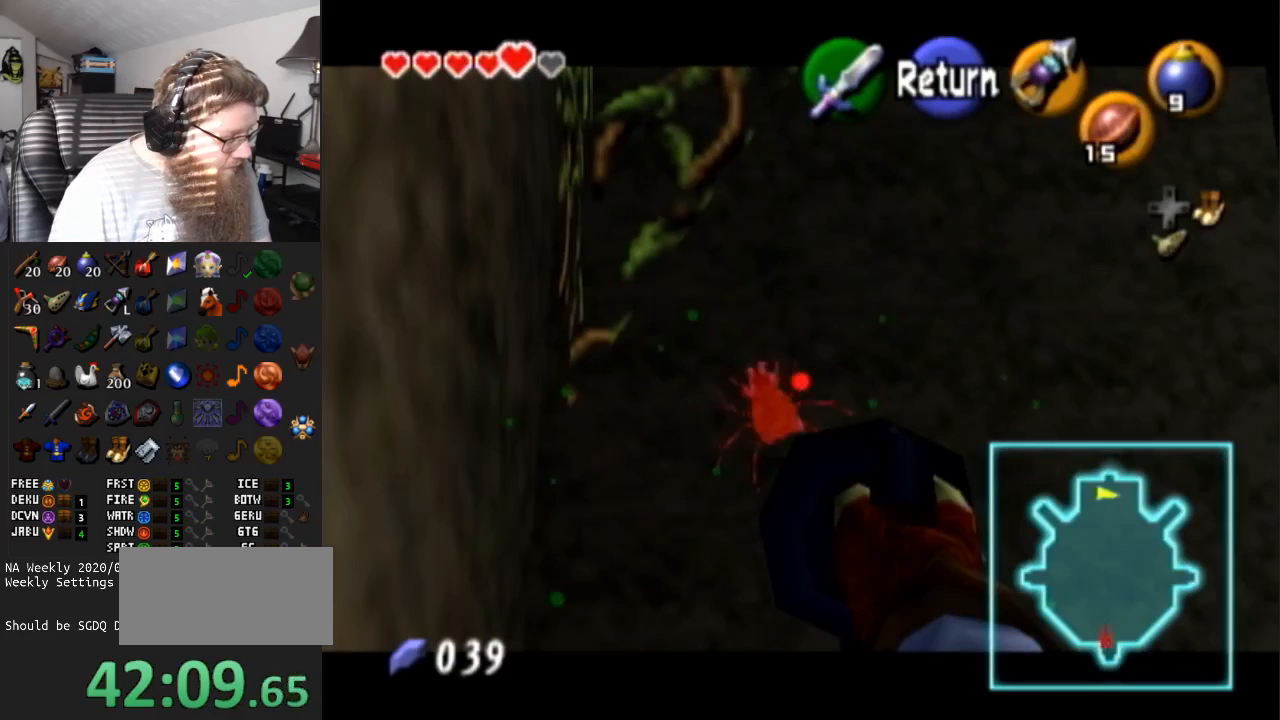
{"buttons": ["Y"], "left_stick": "center", "right_stick": "center", "events": []}
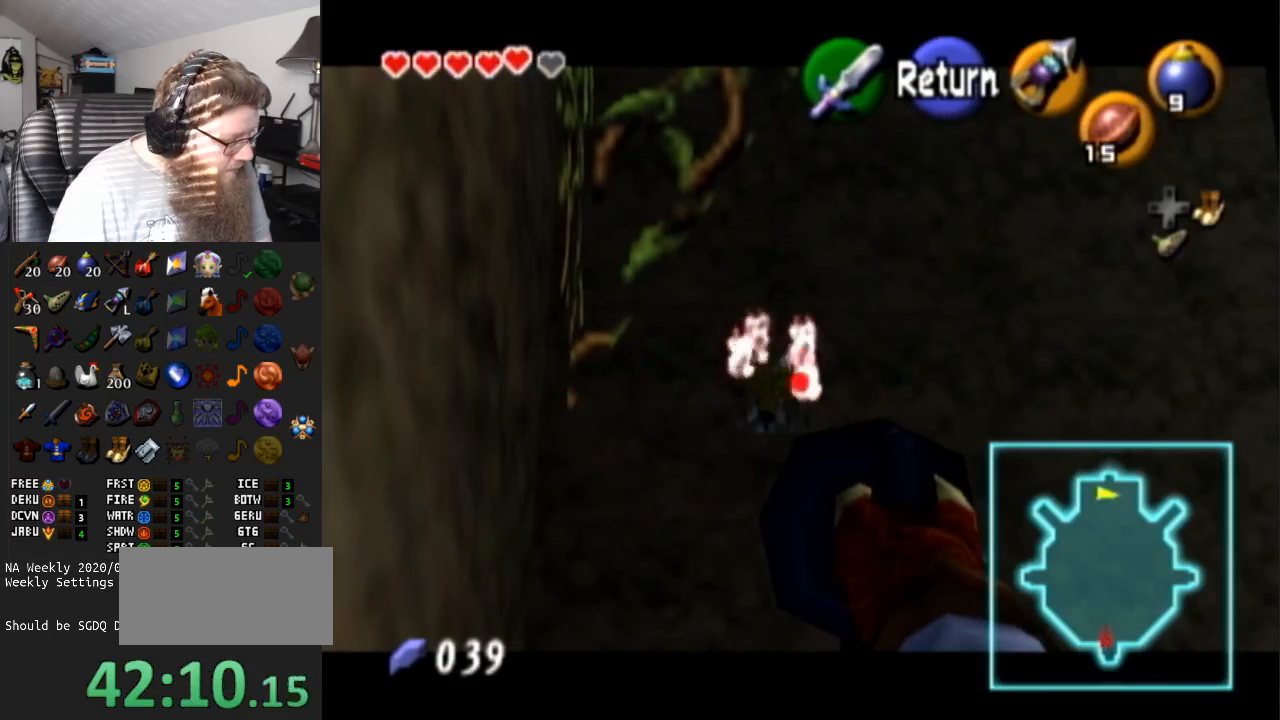
{"buttons": [], "left_stick": "center", "right_stick": "center", "events": [[50, "Y", "up"]]}
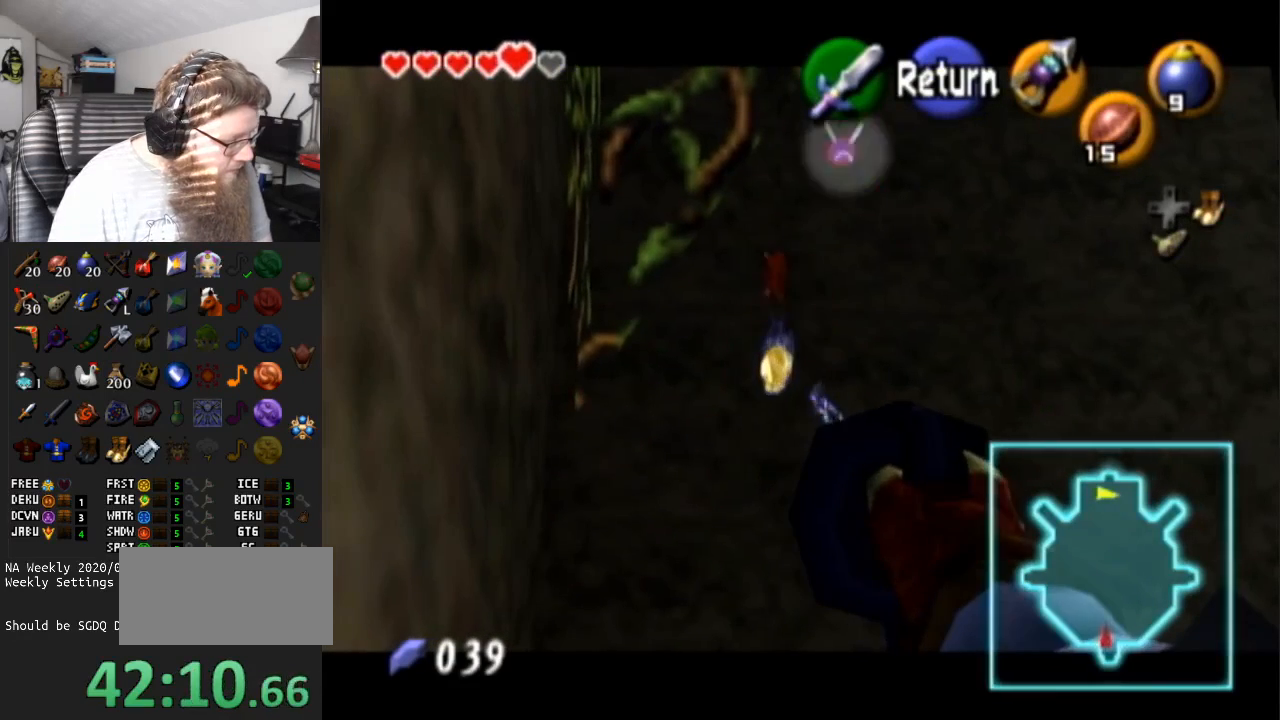
{"buttons": ["A"], "left_stick": "center", "right_stick": "center", "events": [[200, "A", "down"], [333, "A", "up"], [383, "A", "down"]]}
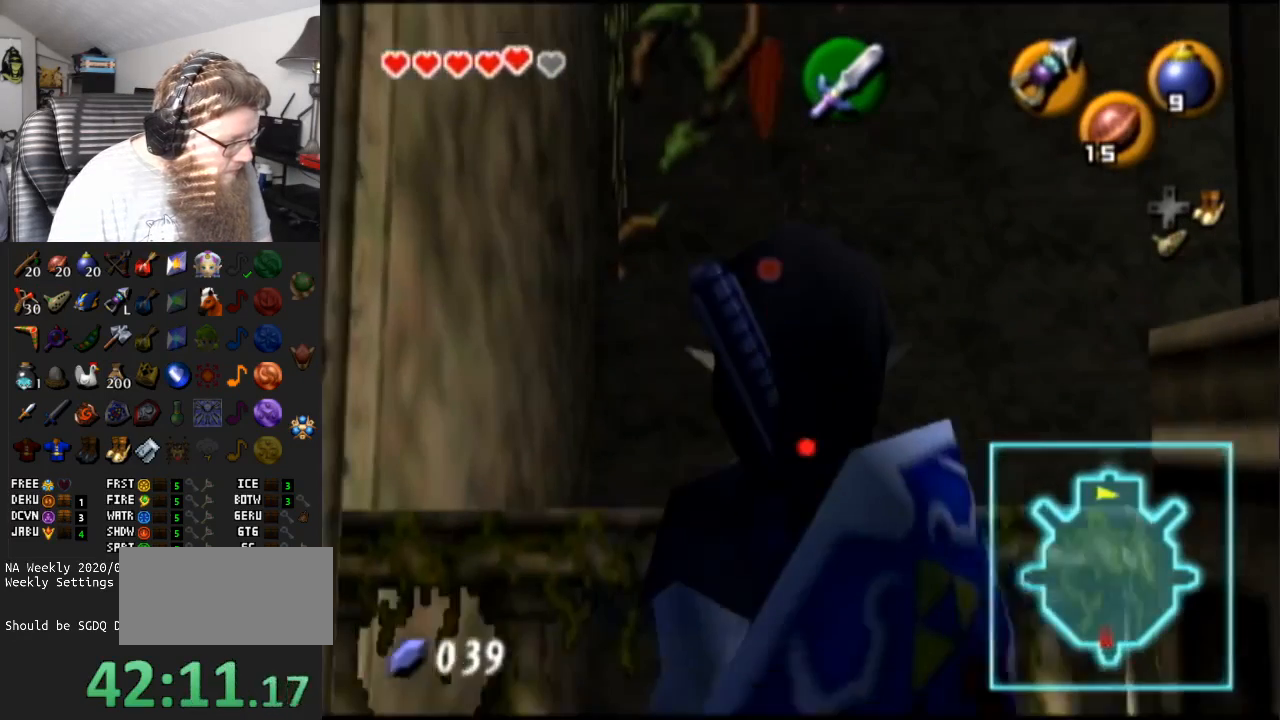
{"buttons": [], "left_stick": "center", "right_stick": "center", "events": [[17, "A", "up"], [83, "A", "down"], [200, "A", "up"]]}
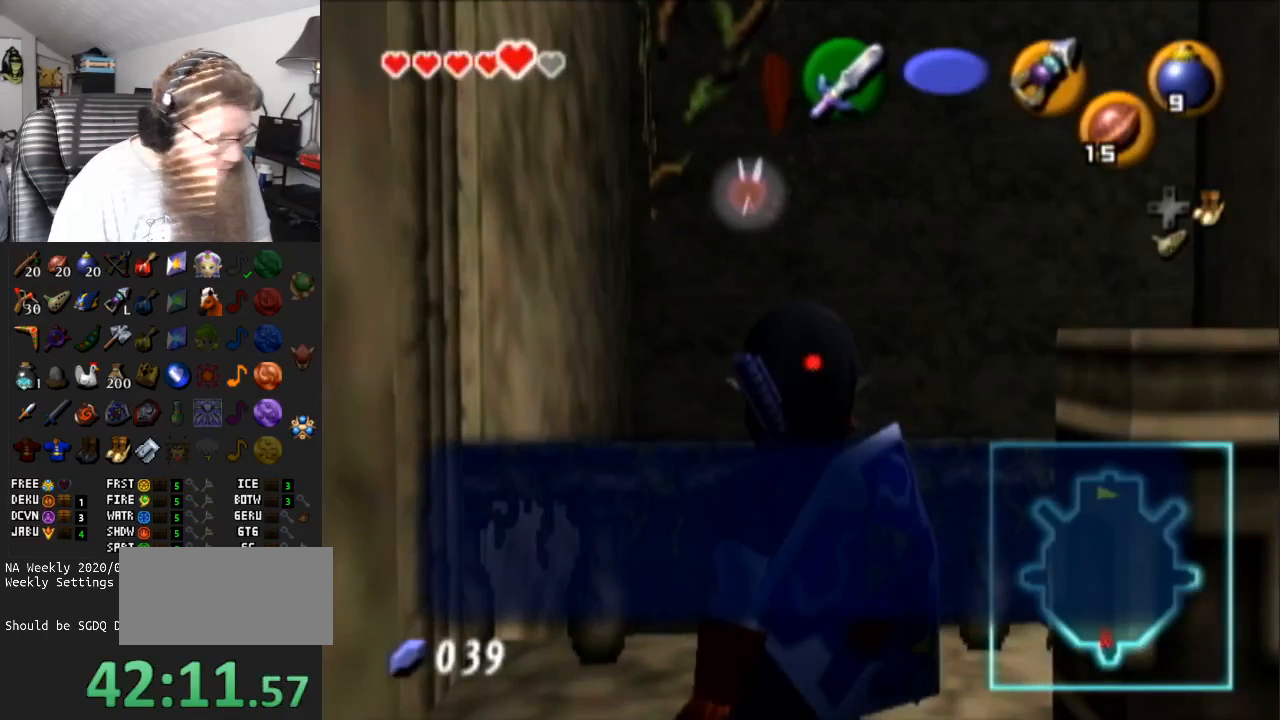
{"buttons": [], "left_stick": "center", "right_stick": "center", "events": [[67, "A", "down"], [467, "A", "up"]]}
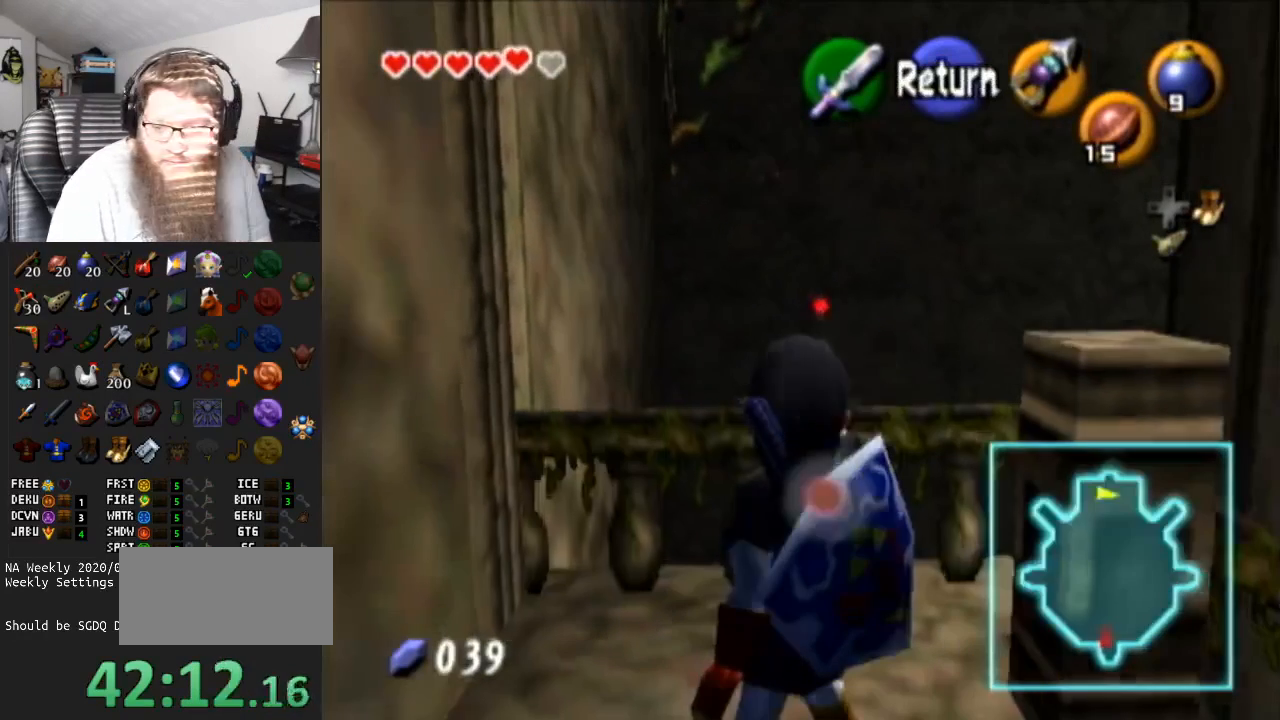
{"buttons": [], "left_stick": "down-left", "right_stick": "center", "events": [[17, "left_stick", "down-left"]]}
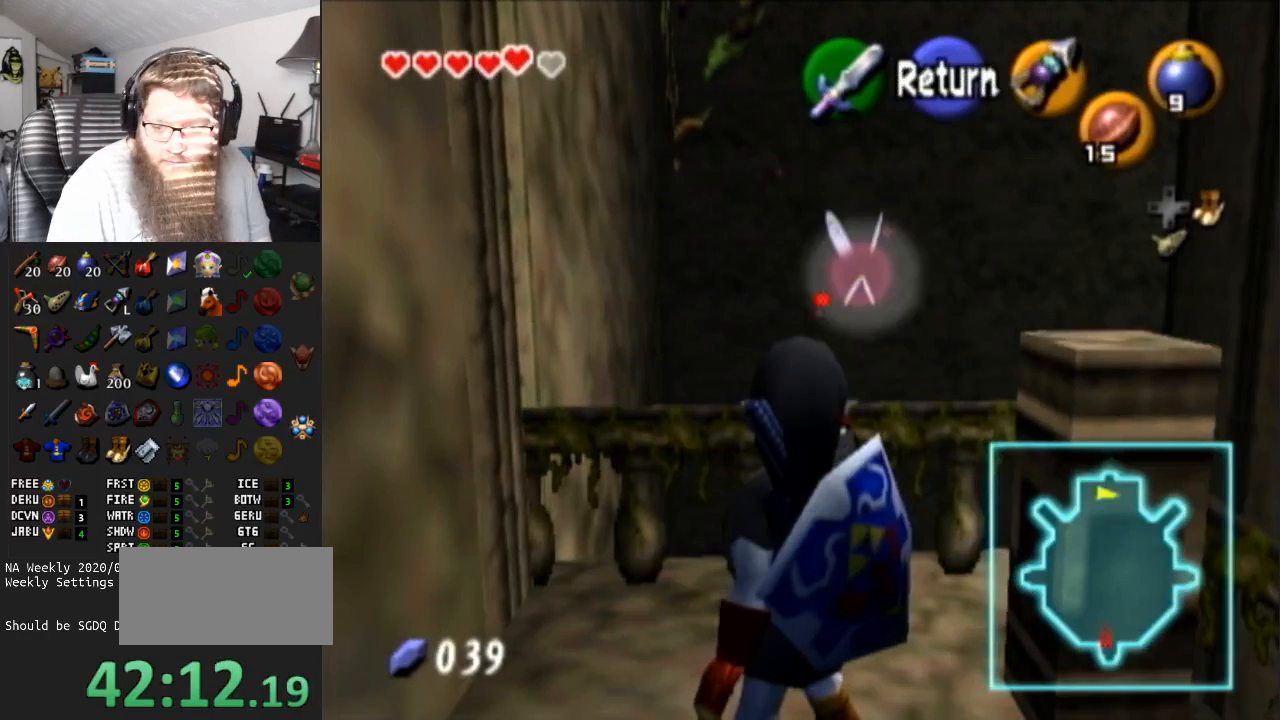
{"buttons": [], "left_stick": "up", "right_stick": "center", "events": [[350, "left_stick", "up"]]}
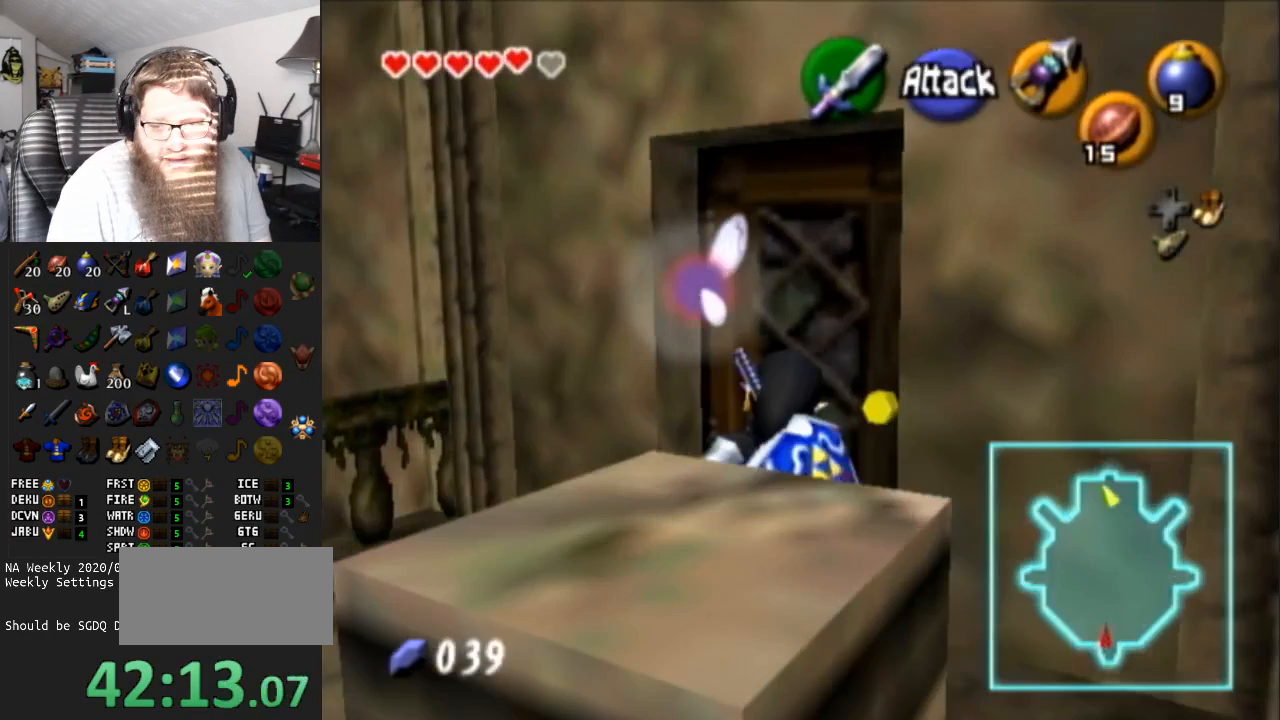
{"buttons": ["A"], "left_stick": "center", "right_stick": "center", "events": [[383, "A", "down"], [383, "left_stick", "center"]]}
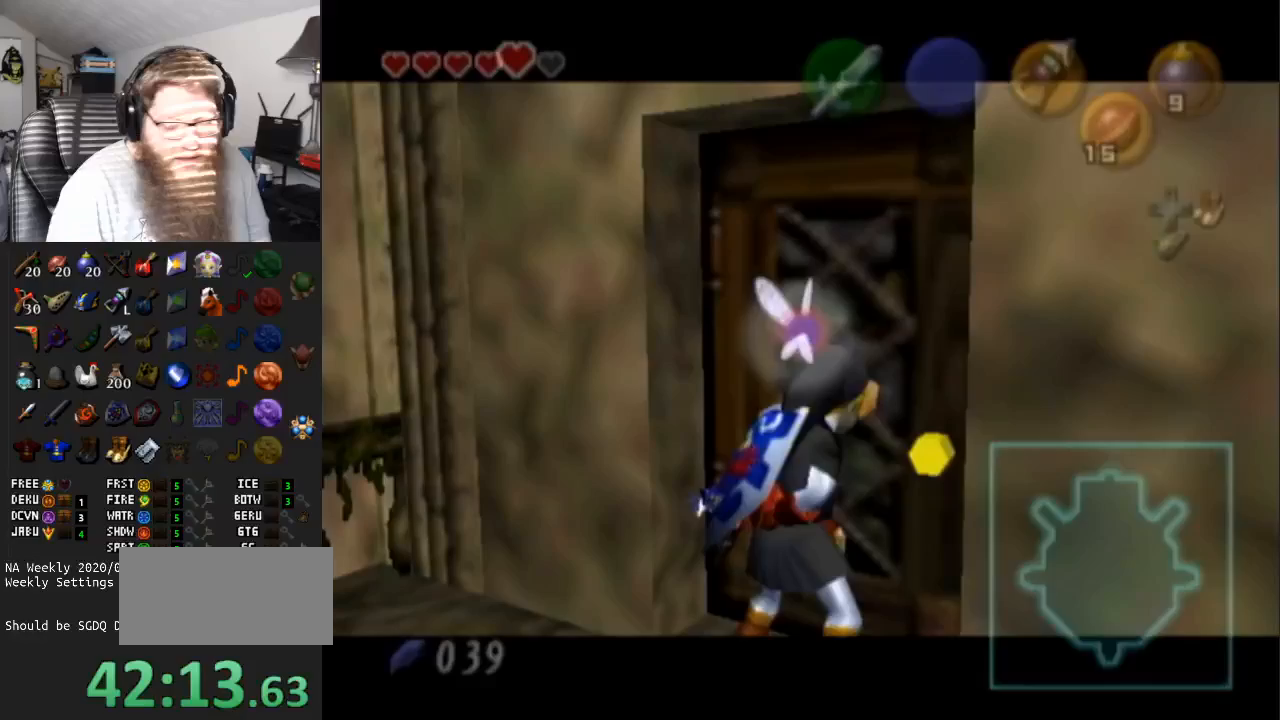
{"buttons": ["A"], "left_stick": "center", "right_stick": "center", "events": []}
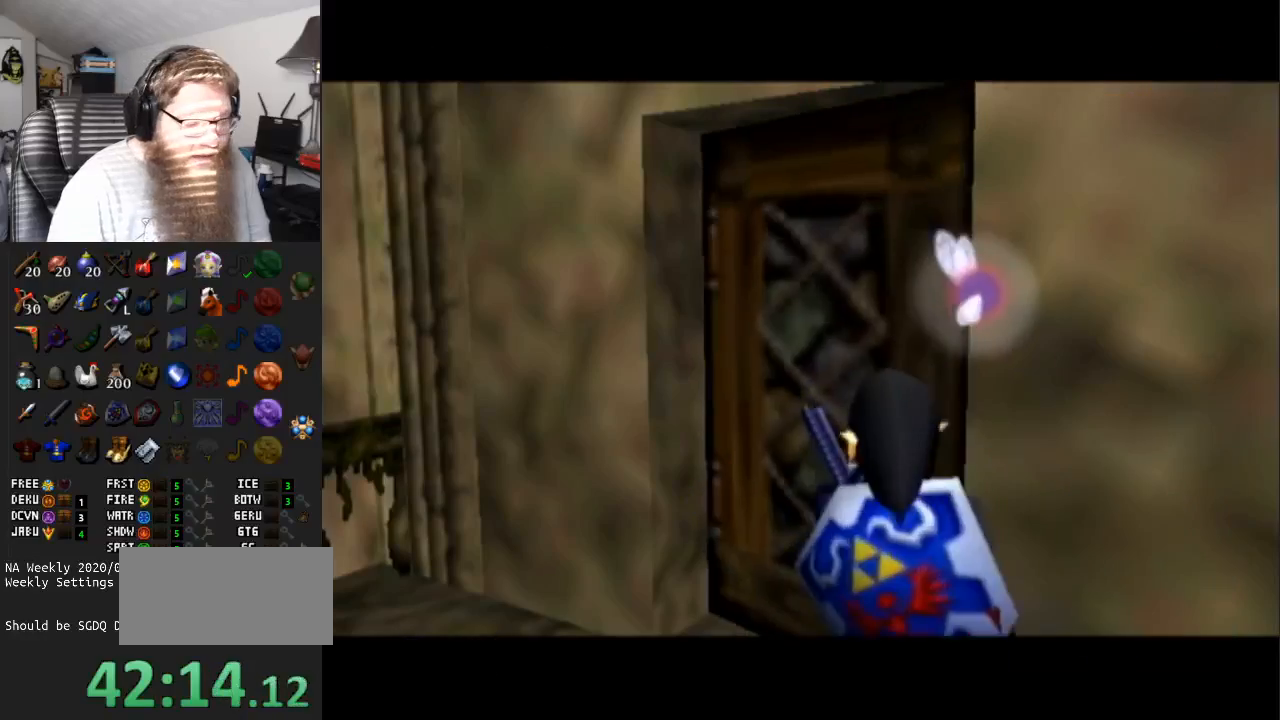
{"buttons": ["A"], "left_stick": "center", "right_stick": "center", "events": []}
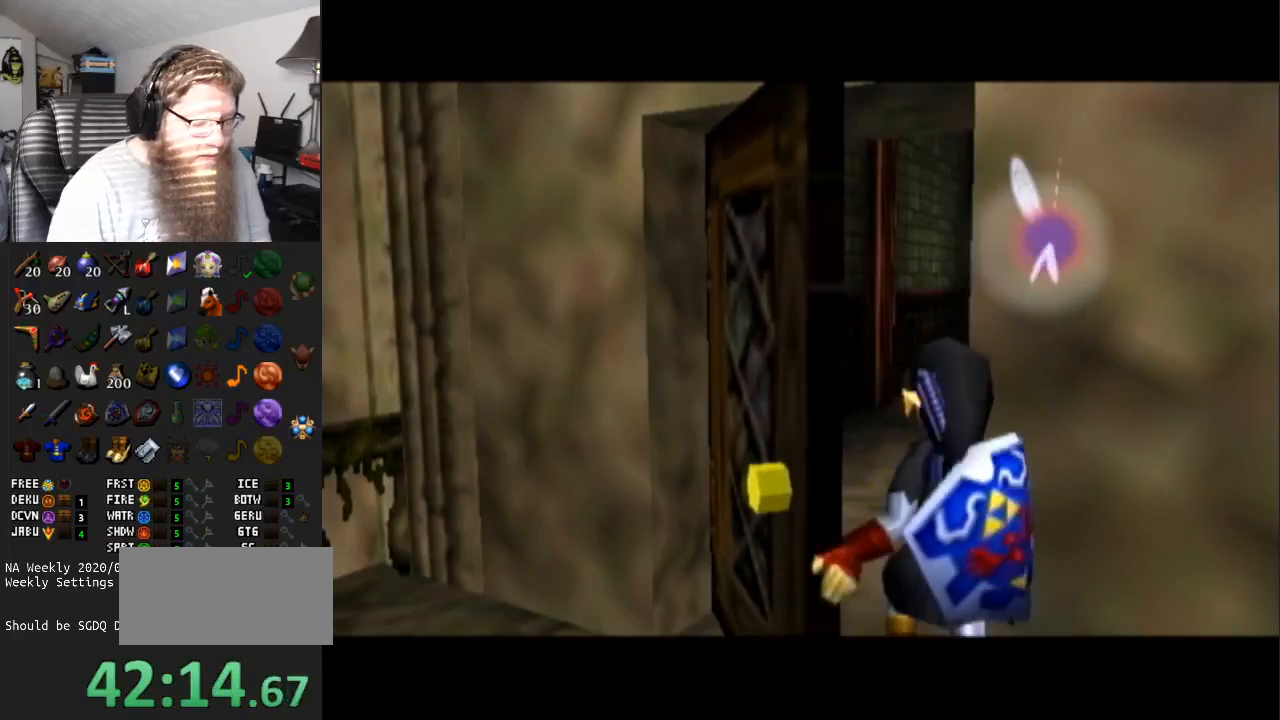
{"buttons": ["A"], "left_stick": "center", "right_stick": "center", "events": []}
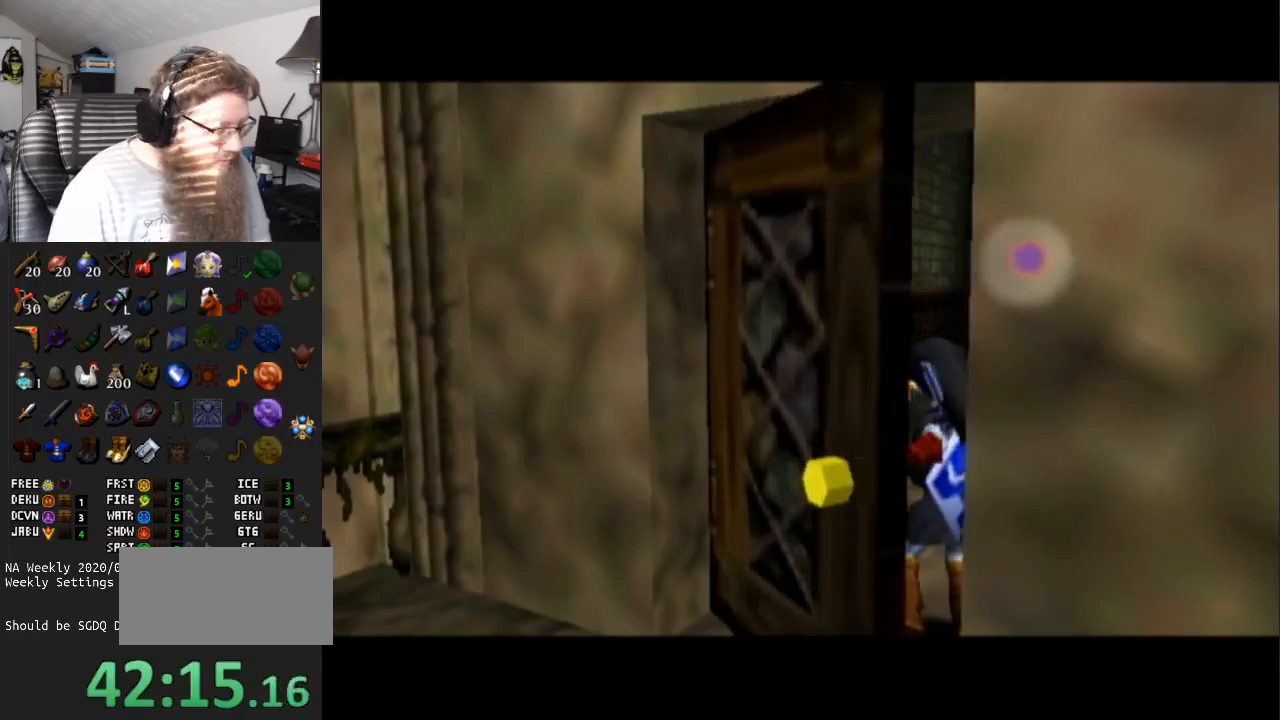
{"buttons": ["A"], "left_stick": "center", "right_stick": "center", "events": []}
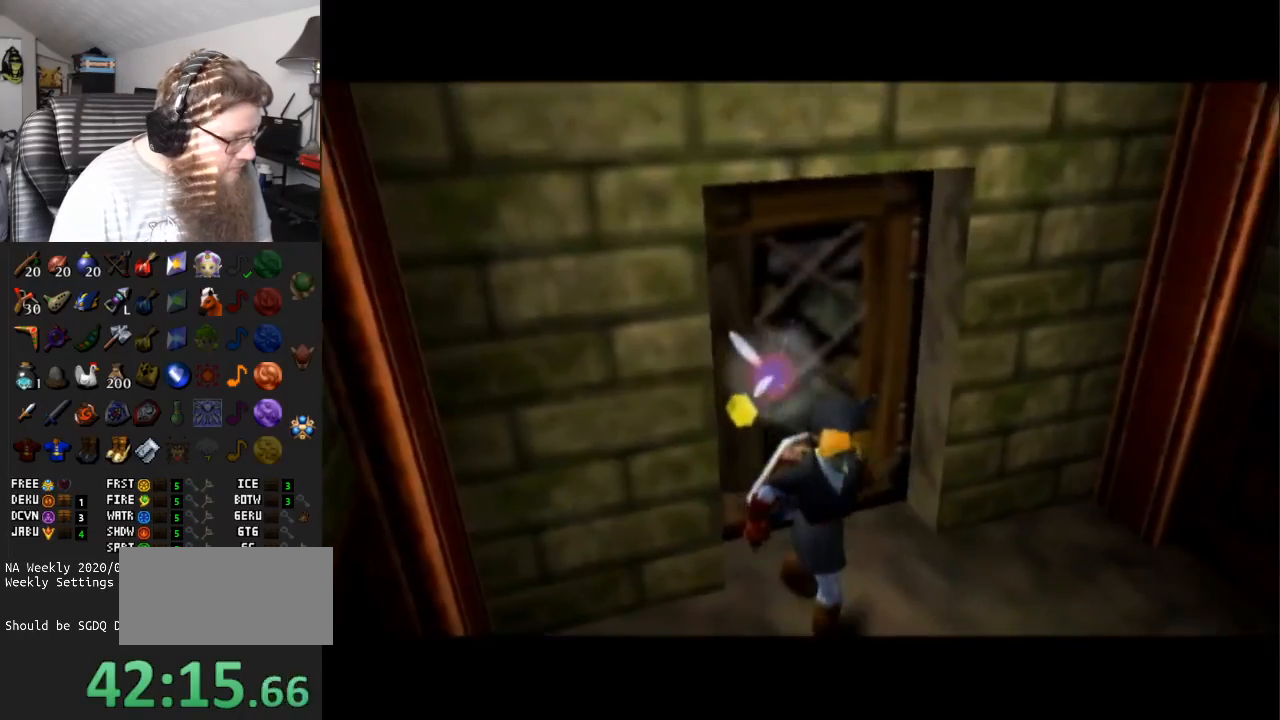
{"buttons": ["A"], "left_stick": "center", "right_stick": "center", "events": []}
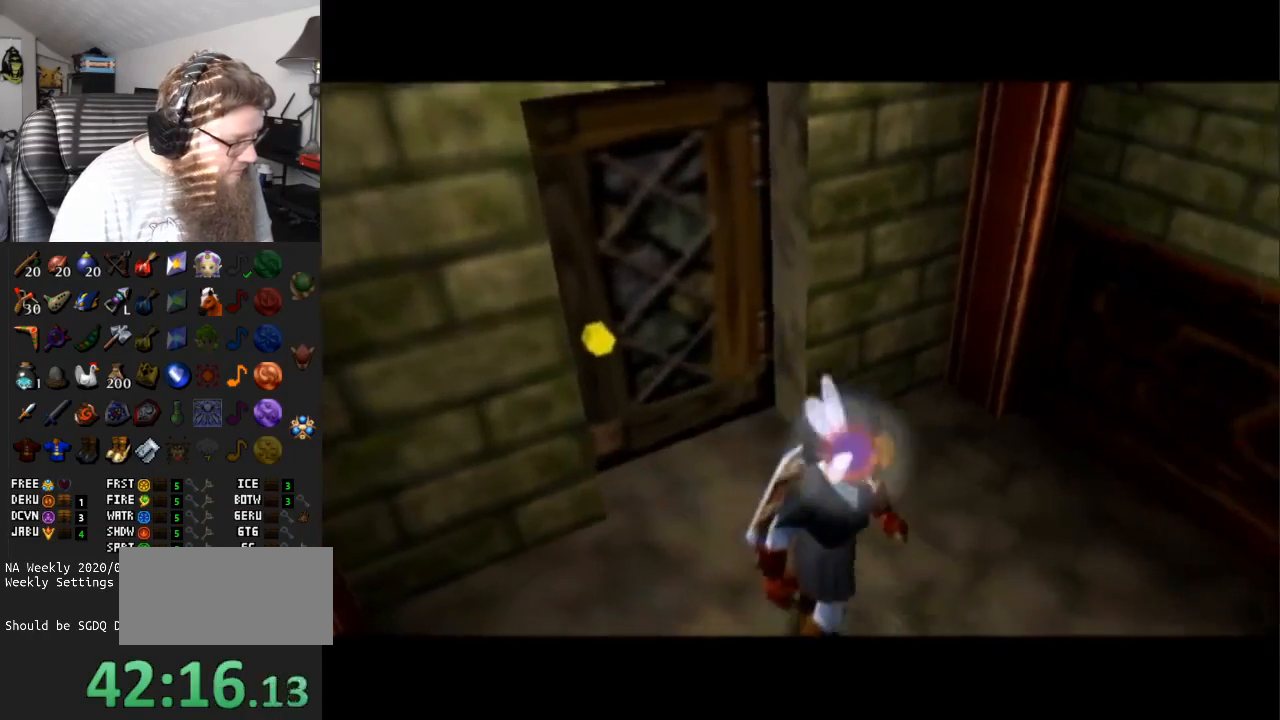
{"buttons": ["A"], "left_stick": "center", "right_stick": "center", "events": []}
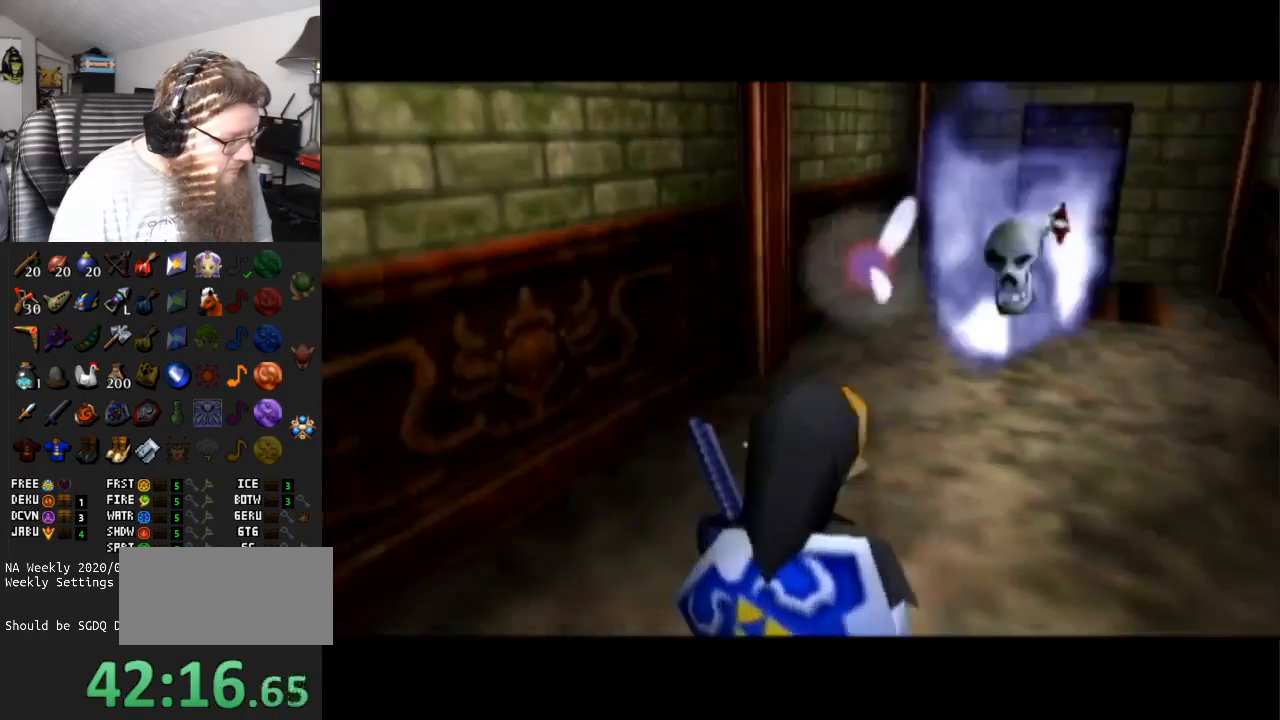
{"buttons": ["A"], "left_stick": "up", "right_stick": "center", "events": [[117, "A", "up"], [150, "left_stick", "up"], [367, "A", "down"]]}
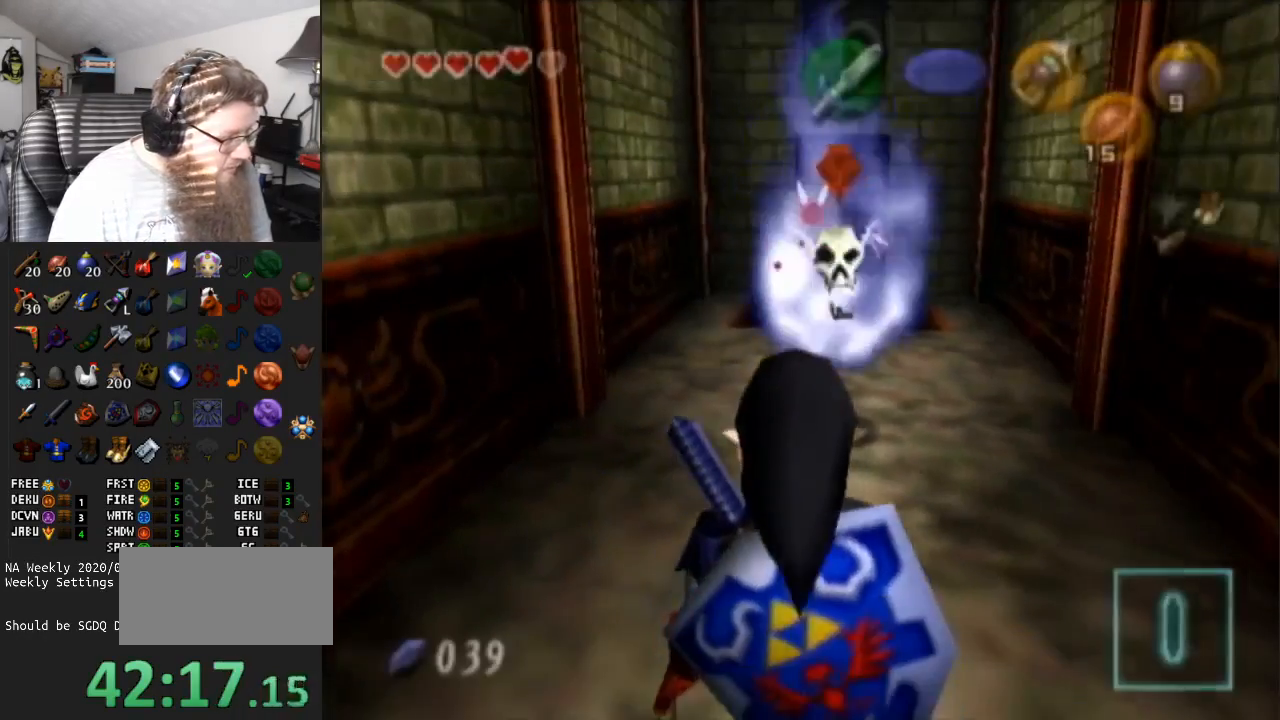
{"buttons": [], "left_stick": "up", "right_stick": "center", "events": [[350, "A", "up"]]}
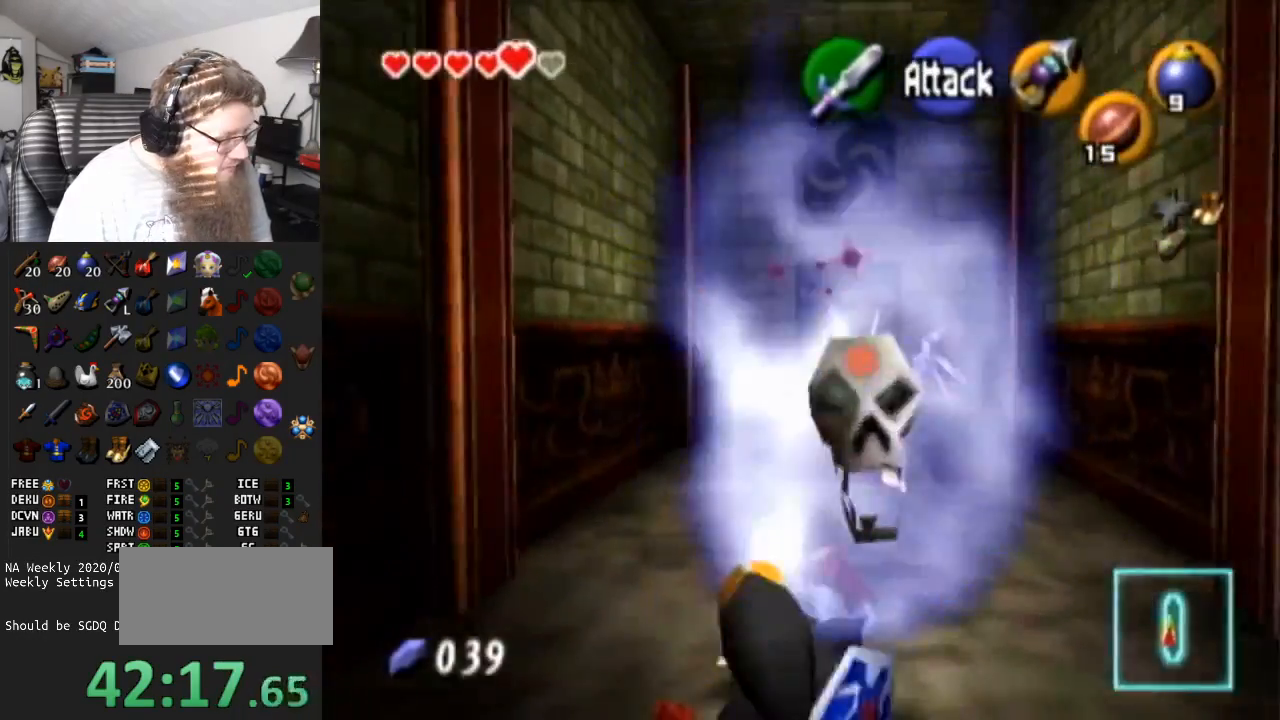
{"buttons": ["A"], "left_stick": "up", "right_stick": "center", "events": [[100, "A", "down"]]}
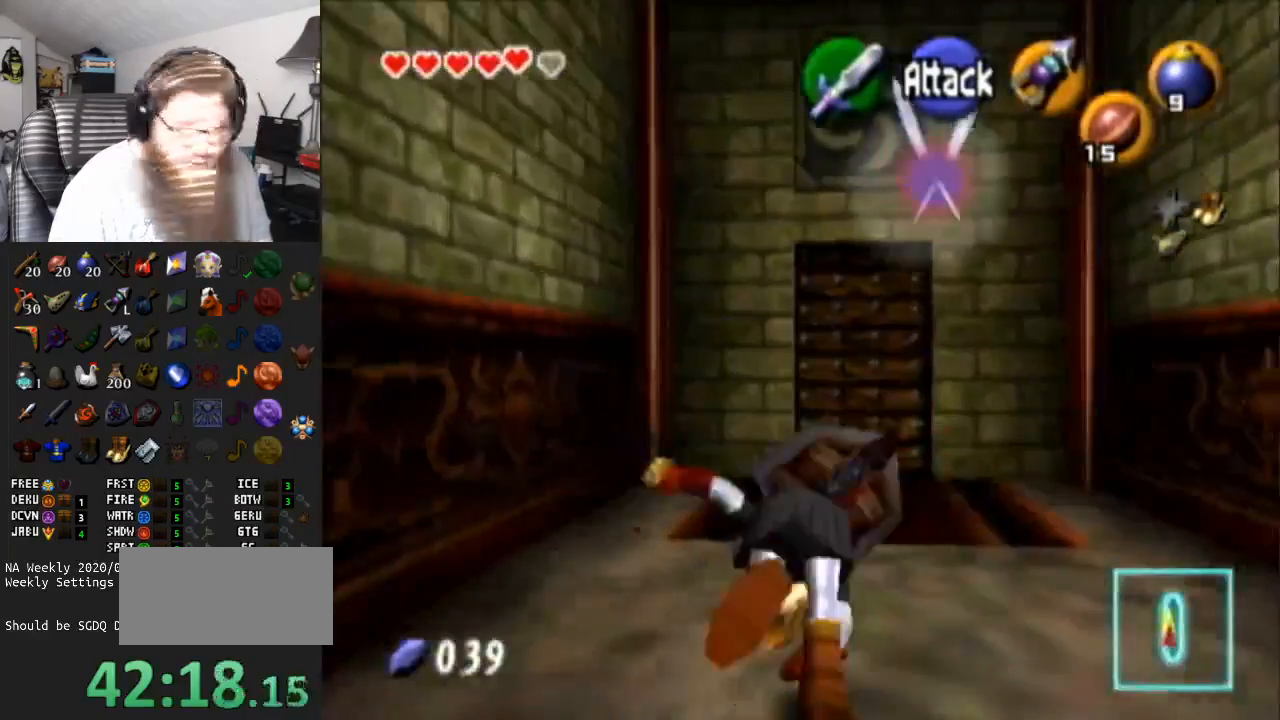
{"buttons": [], "left_stick": "up", "right_stick": "center", "events": [[67, "A", "up"], [183, "left_stick", "up-right"], [450, "left_stick", "up"]]}
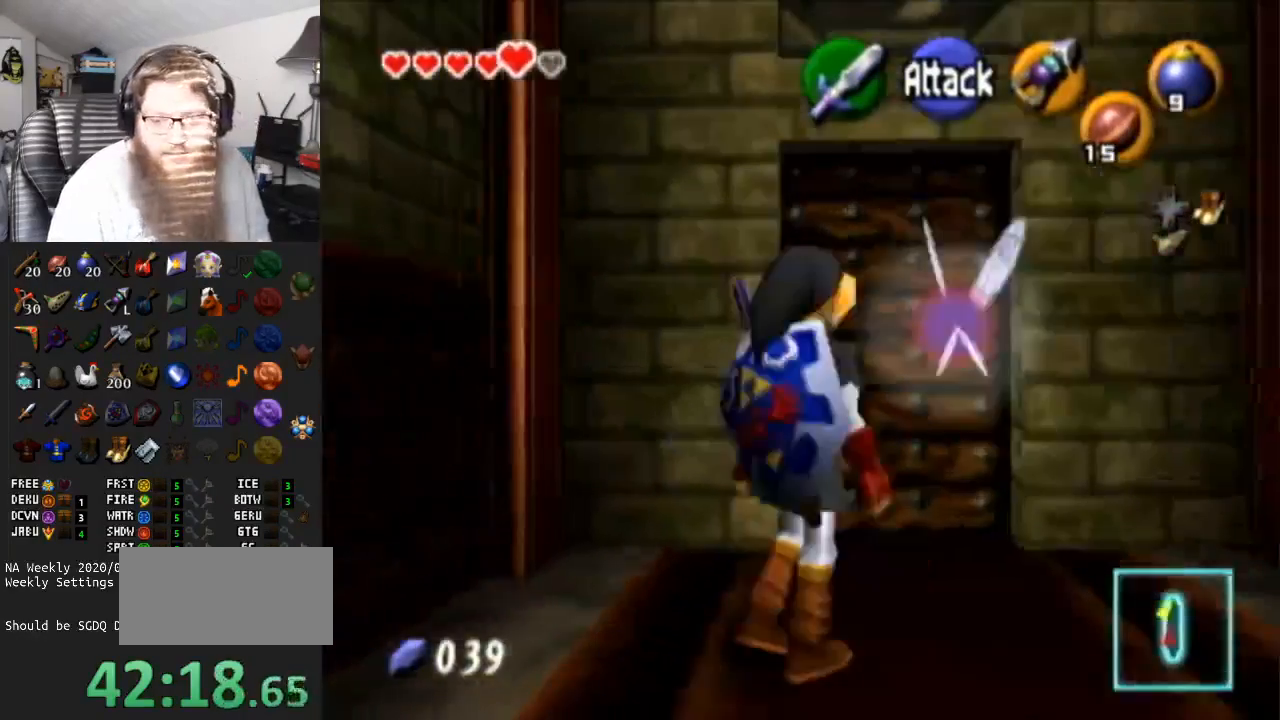
{"buttons": ["A"], "left_stick": "center", "right_stick": "center", "events": [[200, "A", "down"], [333, "A", "up"], [333, "left_stick", "center"], [400, "A", "down"]]}
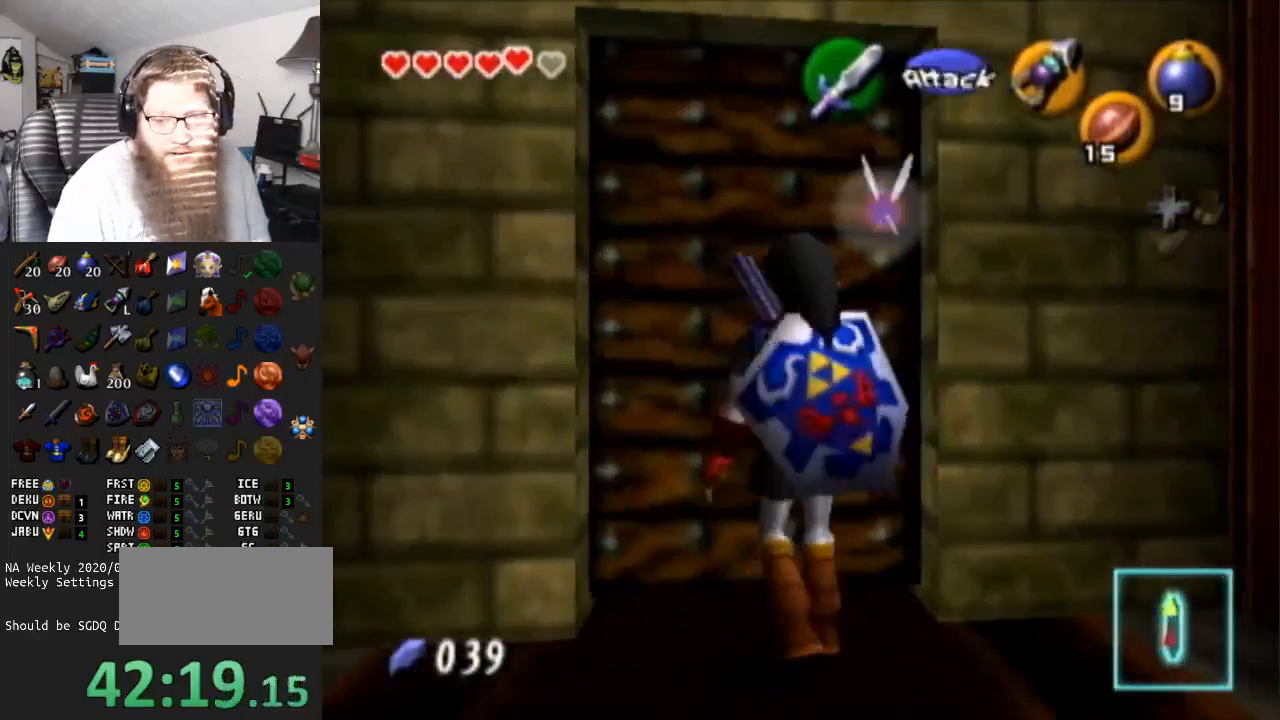
{"buttons": [], "left_stick": "center", "right_stick": "center", "events": [[17, "A", "up"], [83, "A", "down"], [233, "A", "up"]]}
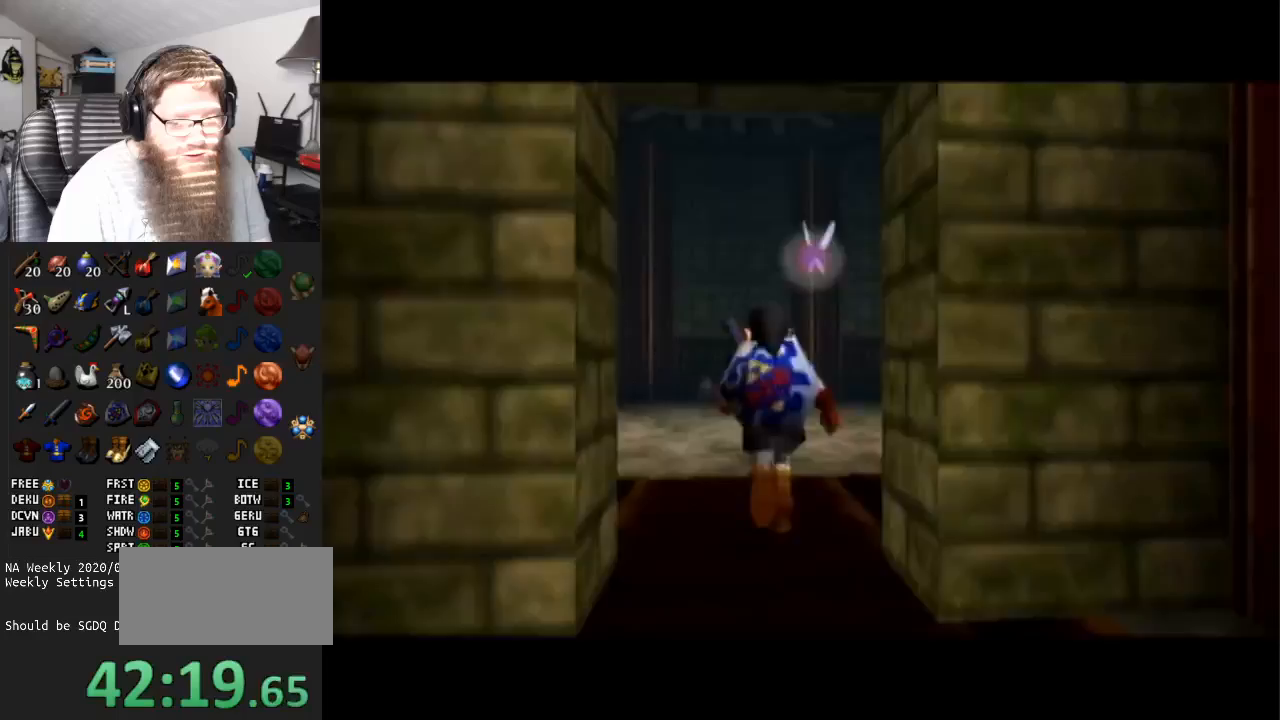
{"buttons": [], "left_stick": "center", "right_stick": "center", "events": []}
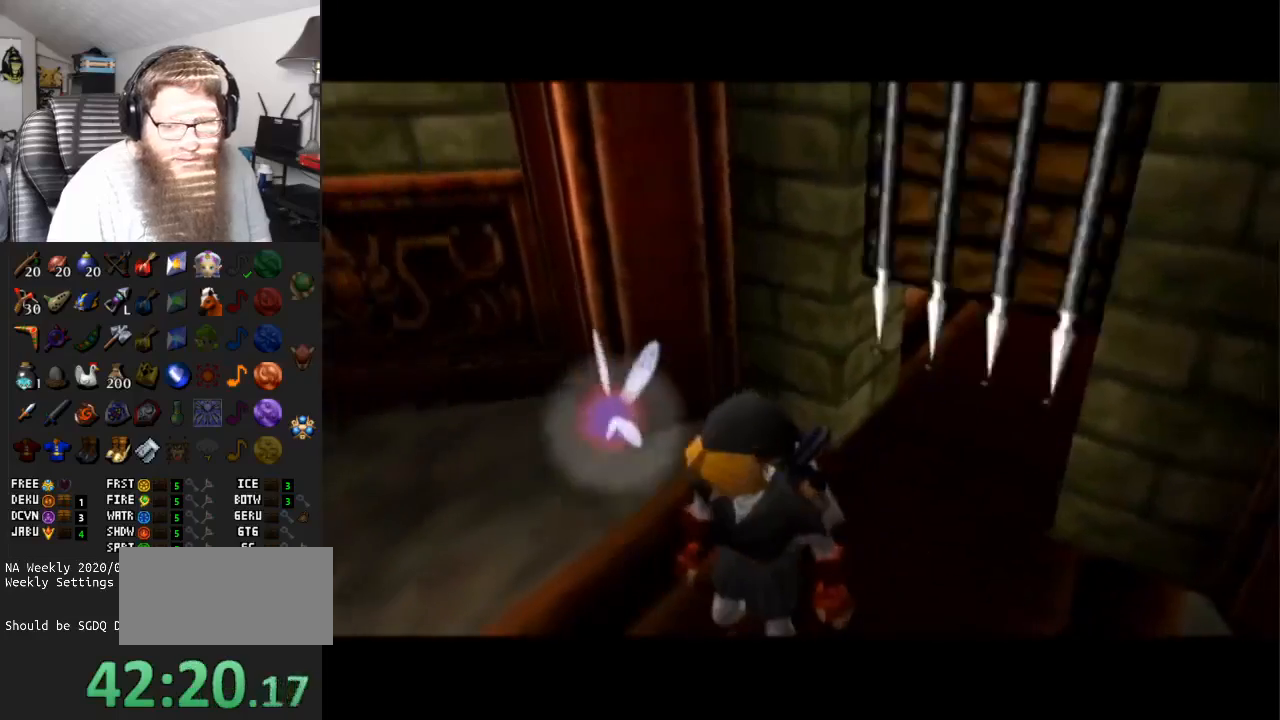
{"buttons": [], "left_stick": "center", "right_stick": "center", "events": []}
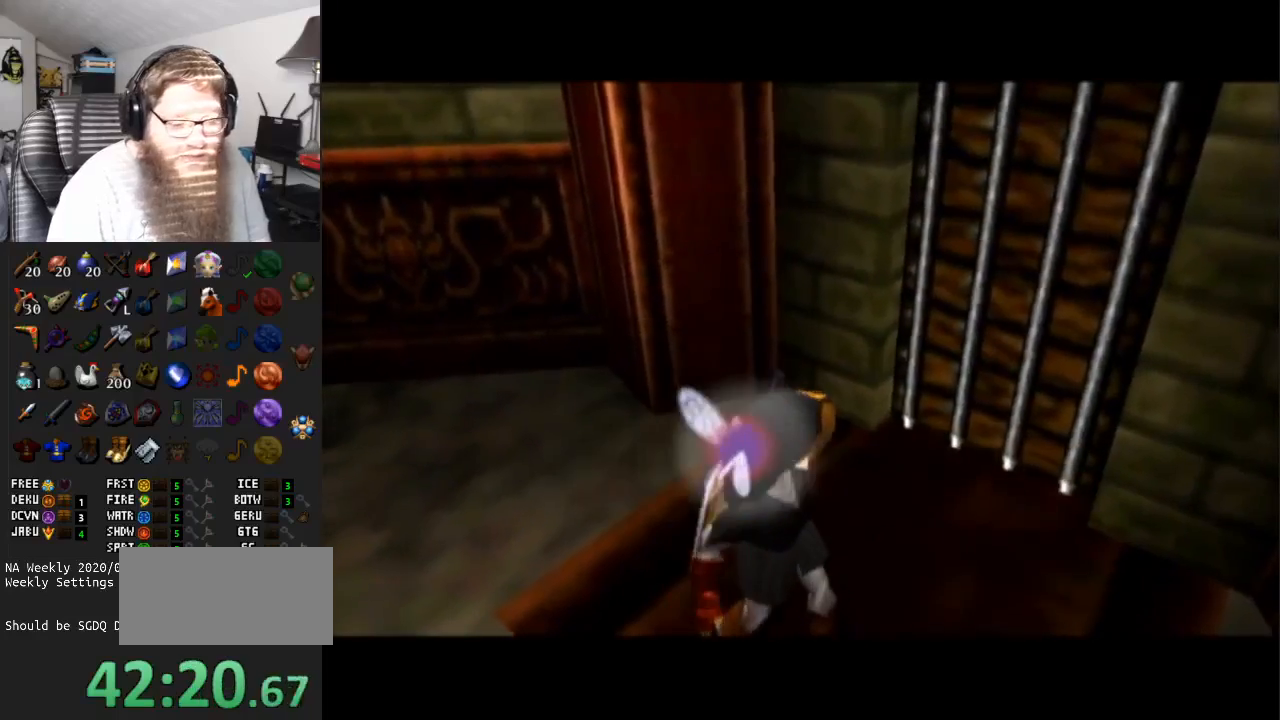
{"buttons": ["A"], "left_stick": "center", "right_stick": "center", "events": [[217, "A", "down"]]}